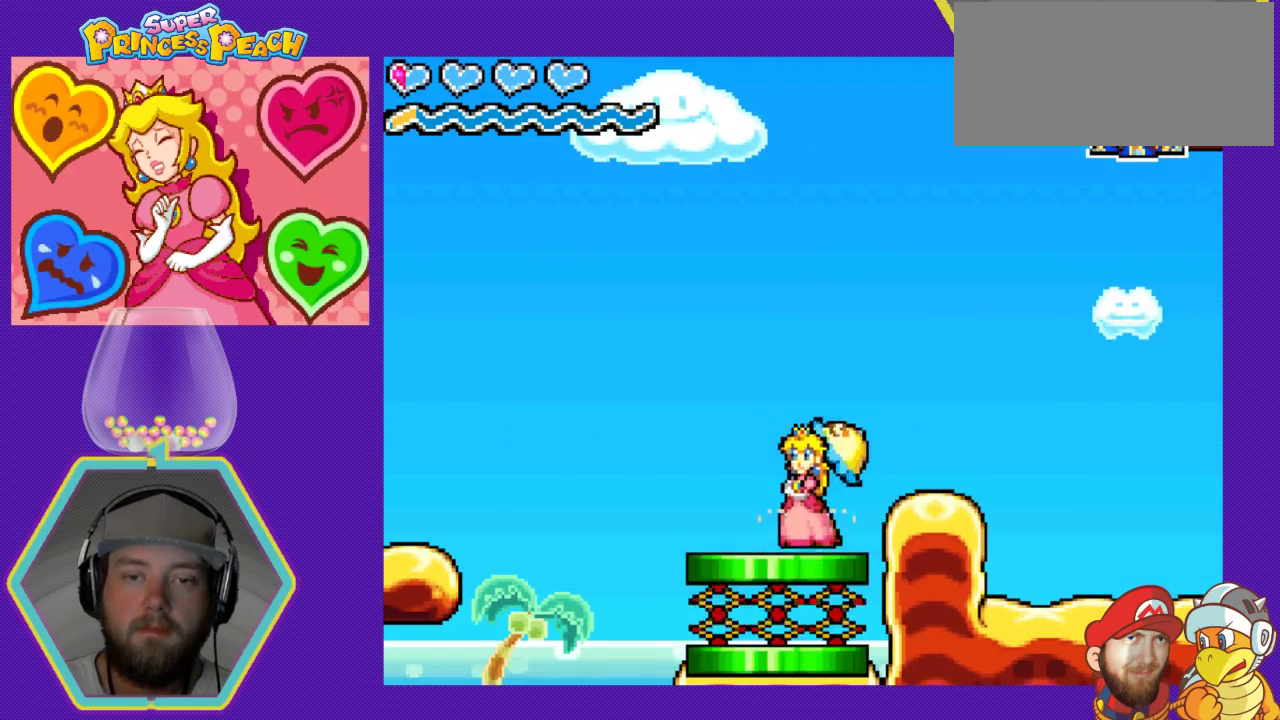
Gameplay with a controller (Nintendo layout); each line is a JSON object with the inputs held at the frame after it. "events" lists button and stick changes between this image and that frame as [ms after this image, input, new state], when the widget could be followed in between. Not read: L3 R3.
{"buttons": ["DPAD_RIGHT"], "events": [[500, "A", "up"], [500, "DPAD_RIGHT", "down"]]}
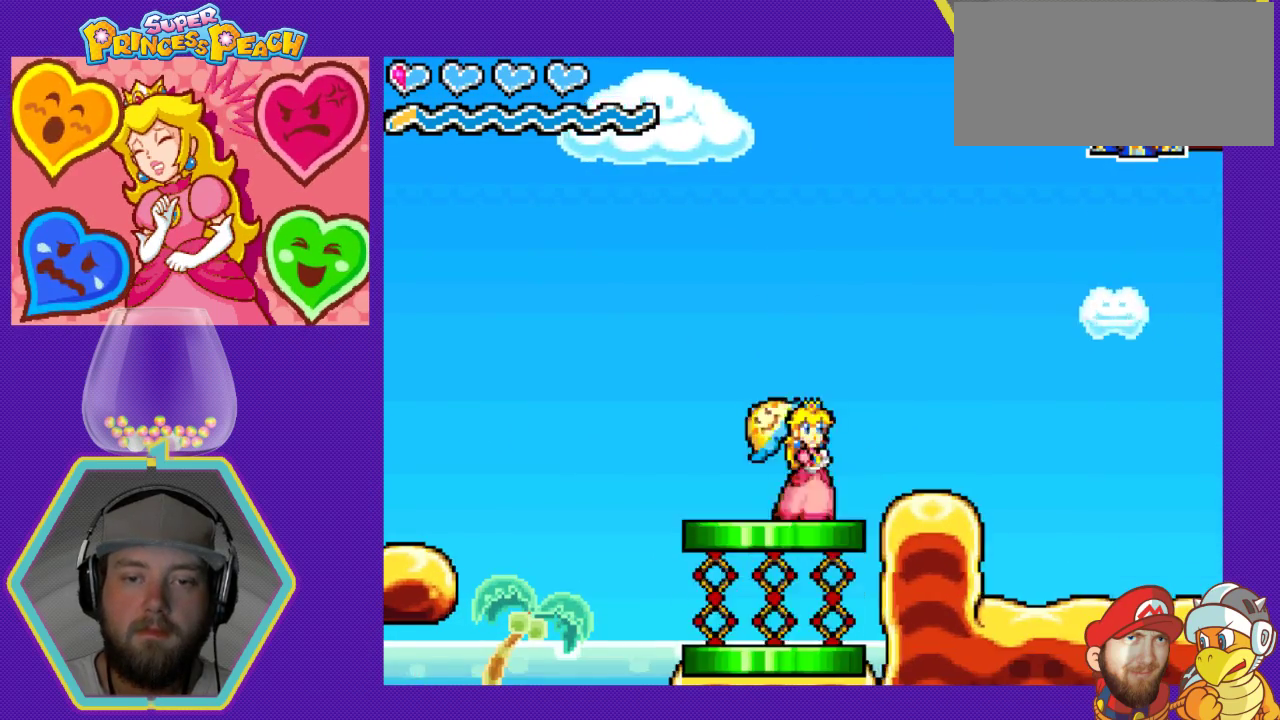
{"buttons": ["DPAD_RIGHT"], "events": []}
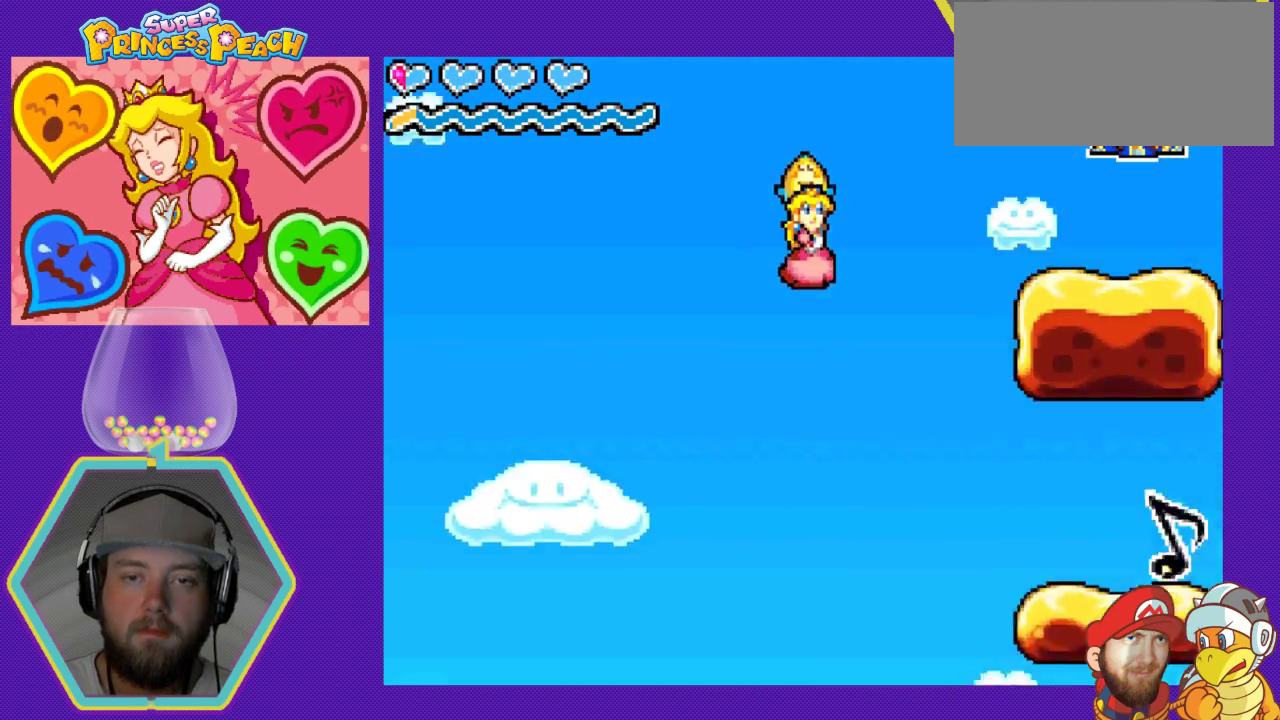
{"buttons": ["DPAD_RIGHT"], "events": []}
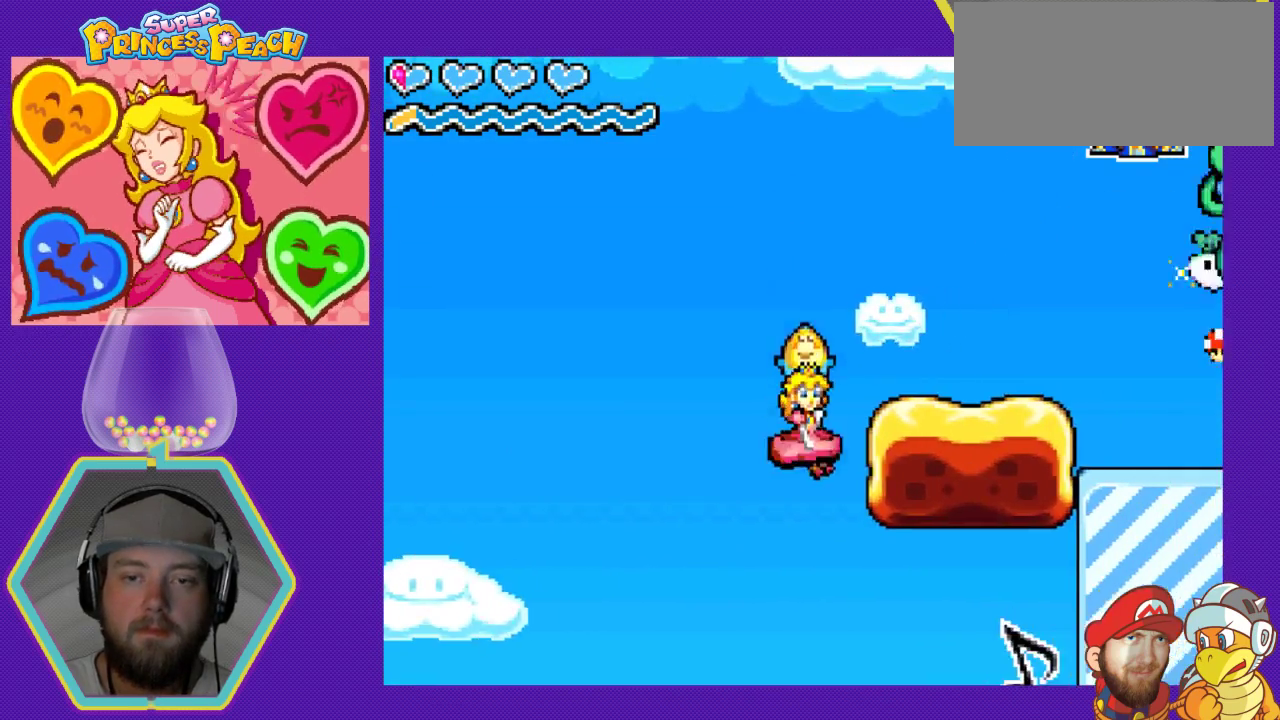
{"buttons": ["A", "DPAD_RIGHT"], "events": [[33, "A", "down"]]}
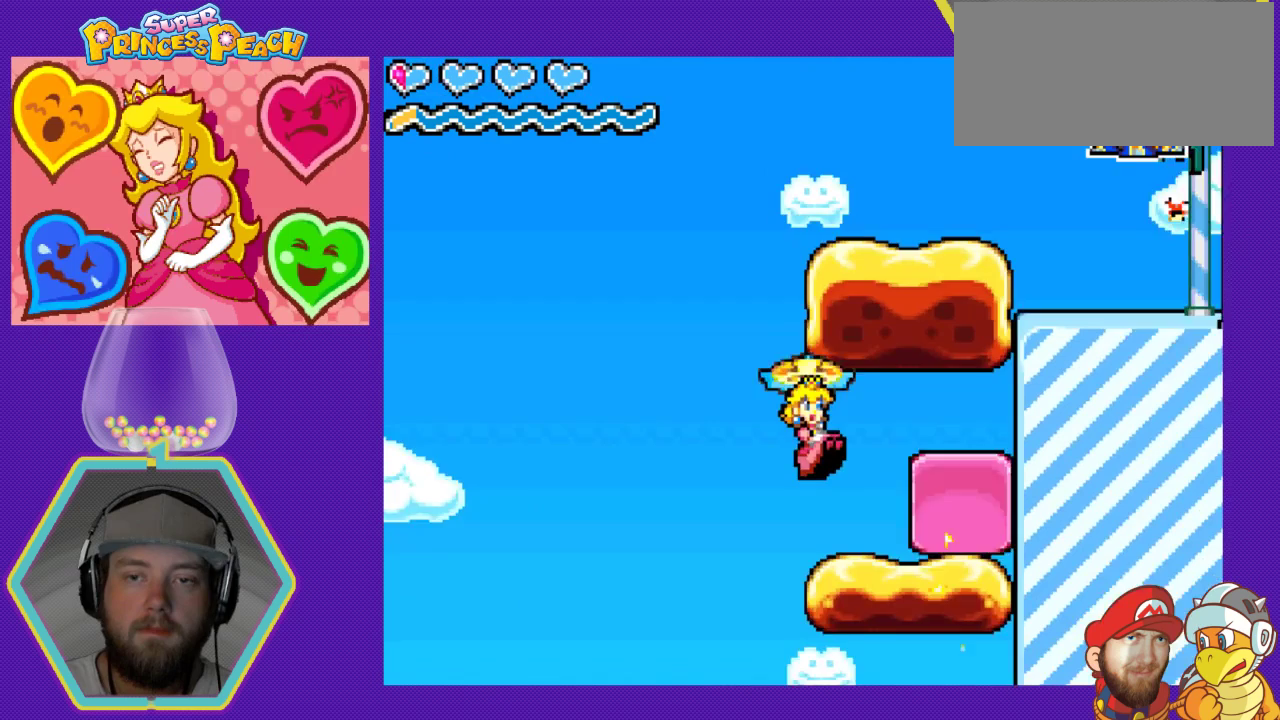
{"buttons": ["DPAD_LEFT"], "events": [[300, "A", "up"], [300, "DPAD_RIGHT", "up"], [467, "DPAD_LEFT", "down"]]}
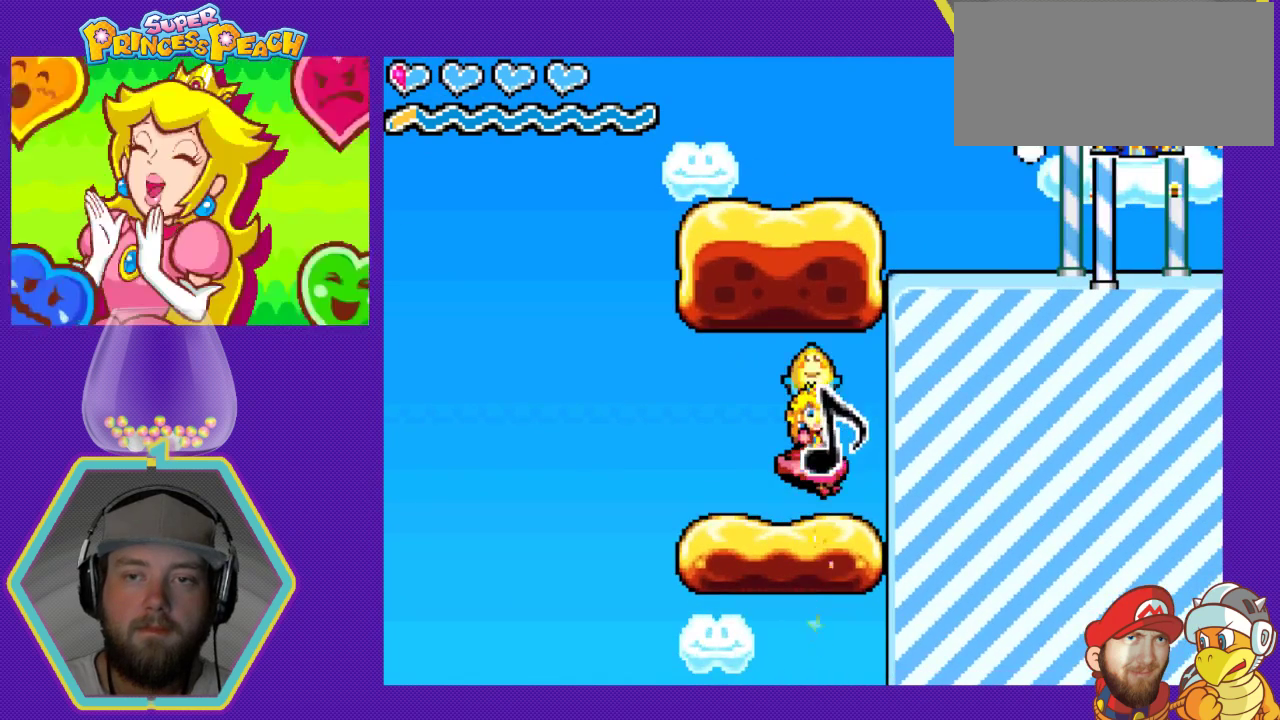
{"buttons": ["DPAD_LEFT"], "events": [[167, "DPAD_LEFT", "up"], [267, "DPAD_LEFT", "down"]]}
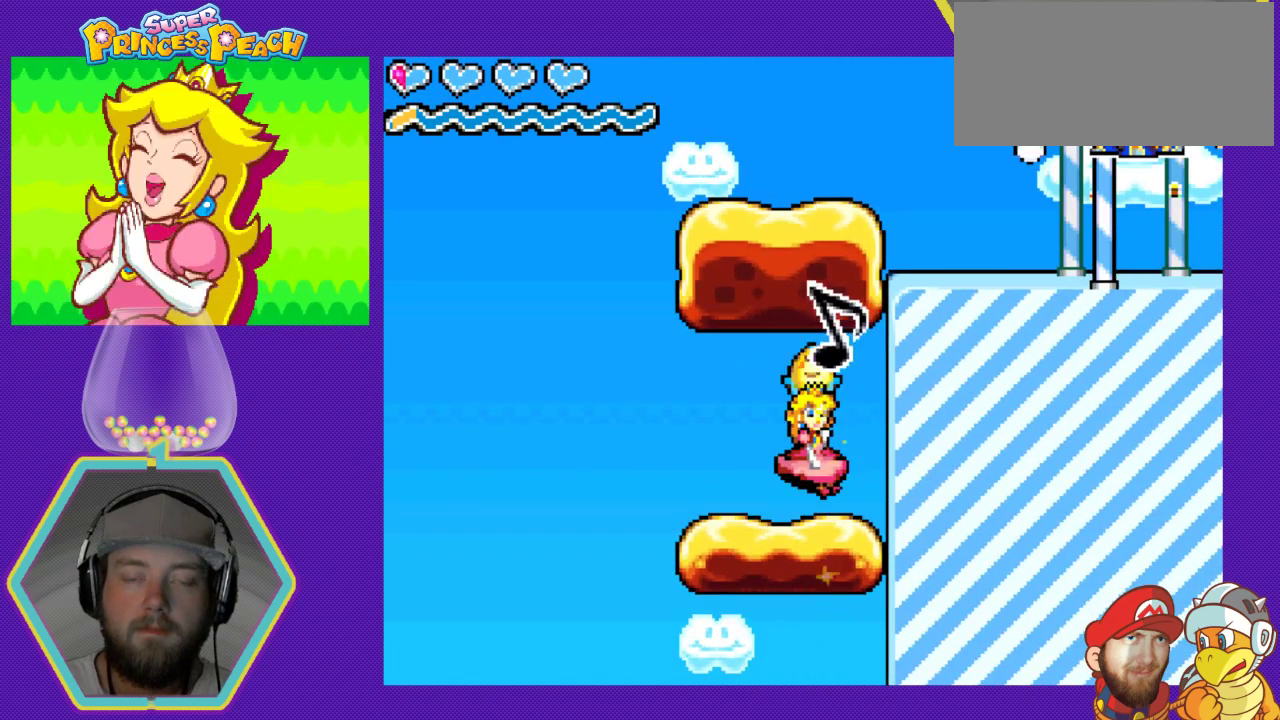
{"buttons": ["DPAD_LEFT"], "events": []}
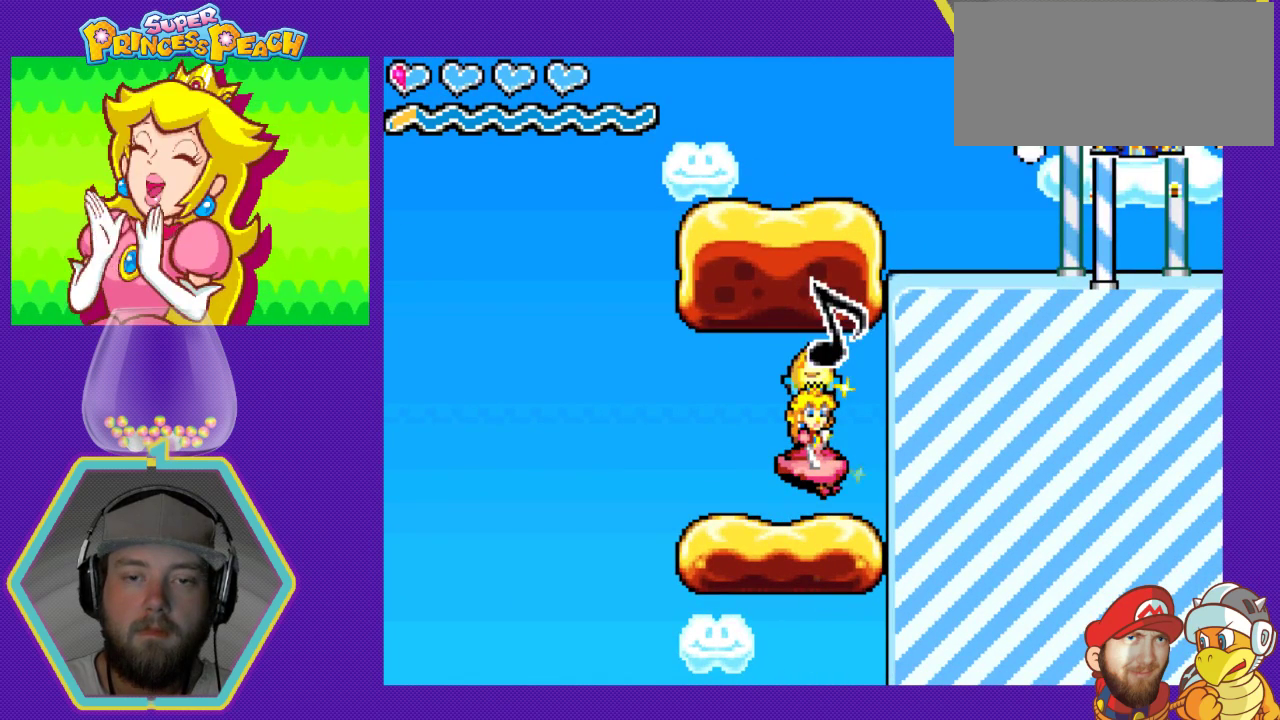
{"buttons": ["A", "DPAD_LEFT"], "events": [[233, "A", "down"], [367, "A", "up"], [467, "A", "down"]]}
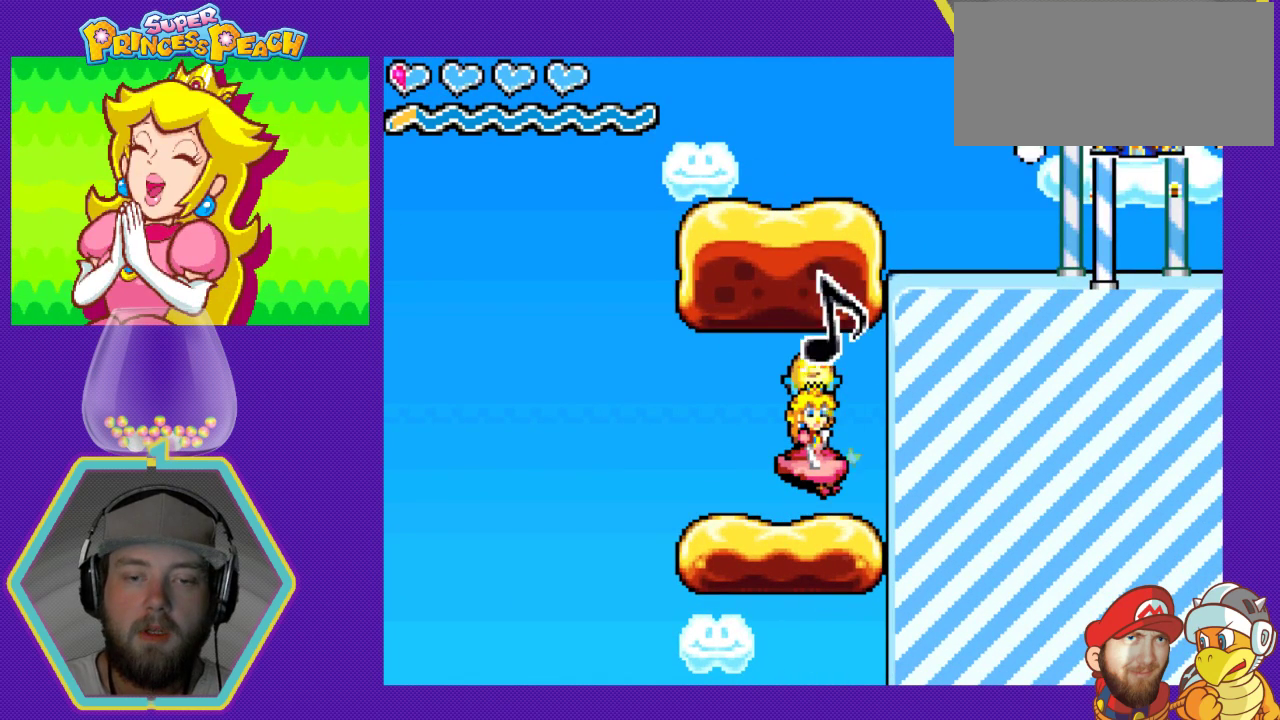
{"buttons": ["DPAD_LEFT"], "events": [[33, "A", "up"], [167, "A", "down"], [233, "A", "up"], [333, "A", "down"], [433, "A", "up"]]}
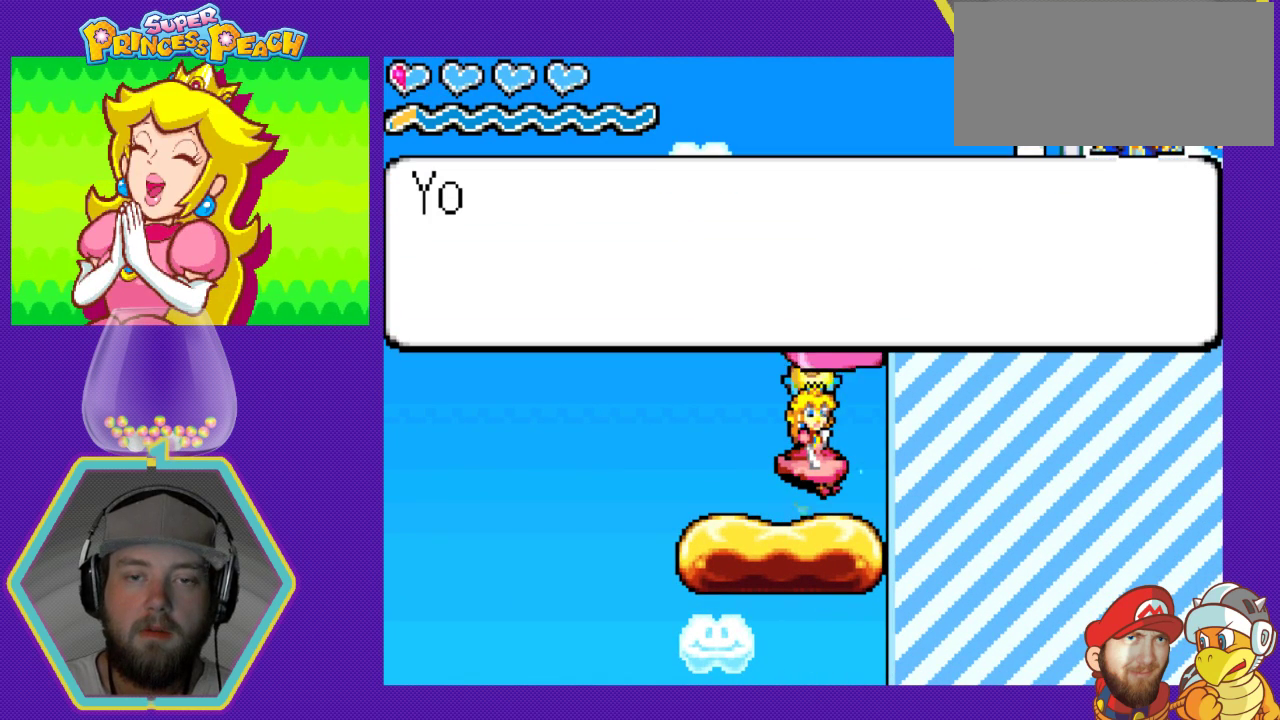
{"buttons": ["A", "DPAD_LEFT"], "events": [[67, "A", "down"], [167, "A", "up"], [500, "A", "down"]]}
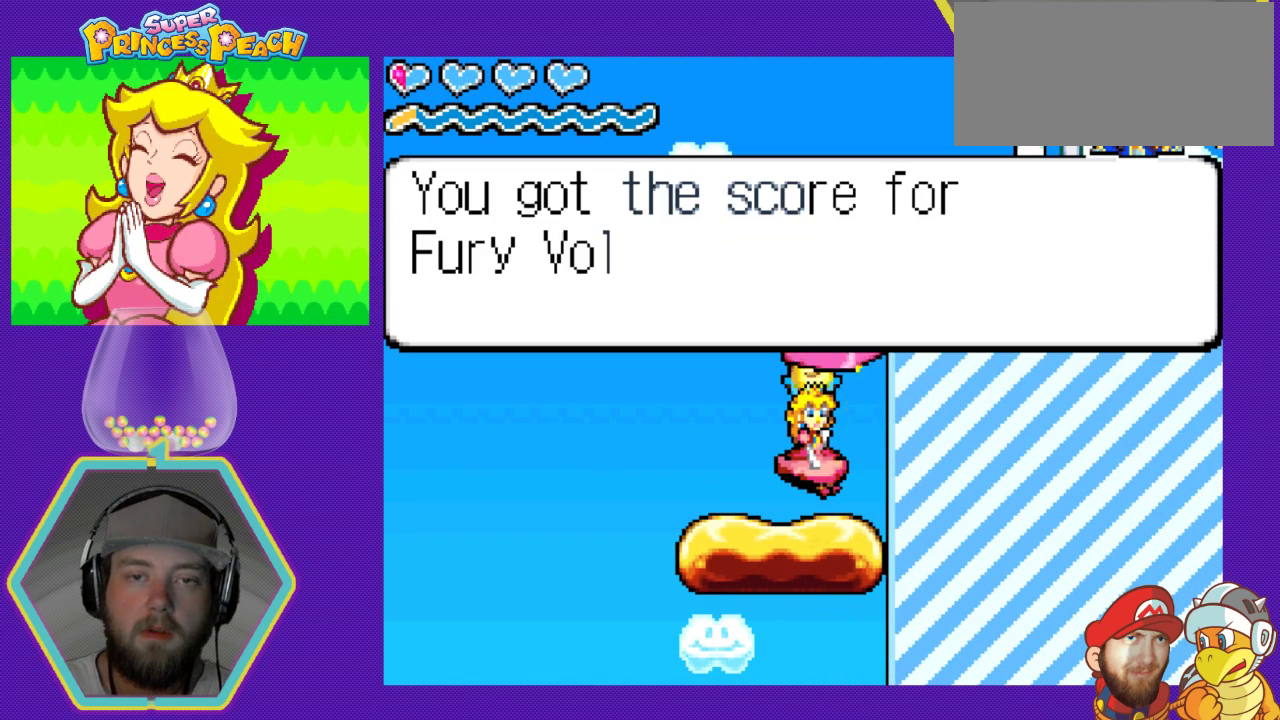
{"buttons": ["DPAD_LEFT"], "events": [[67, "A", "up"], [233, "A", "down"], [367, "A", "up"]]}
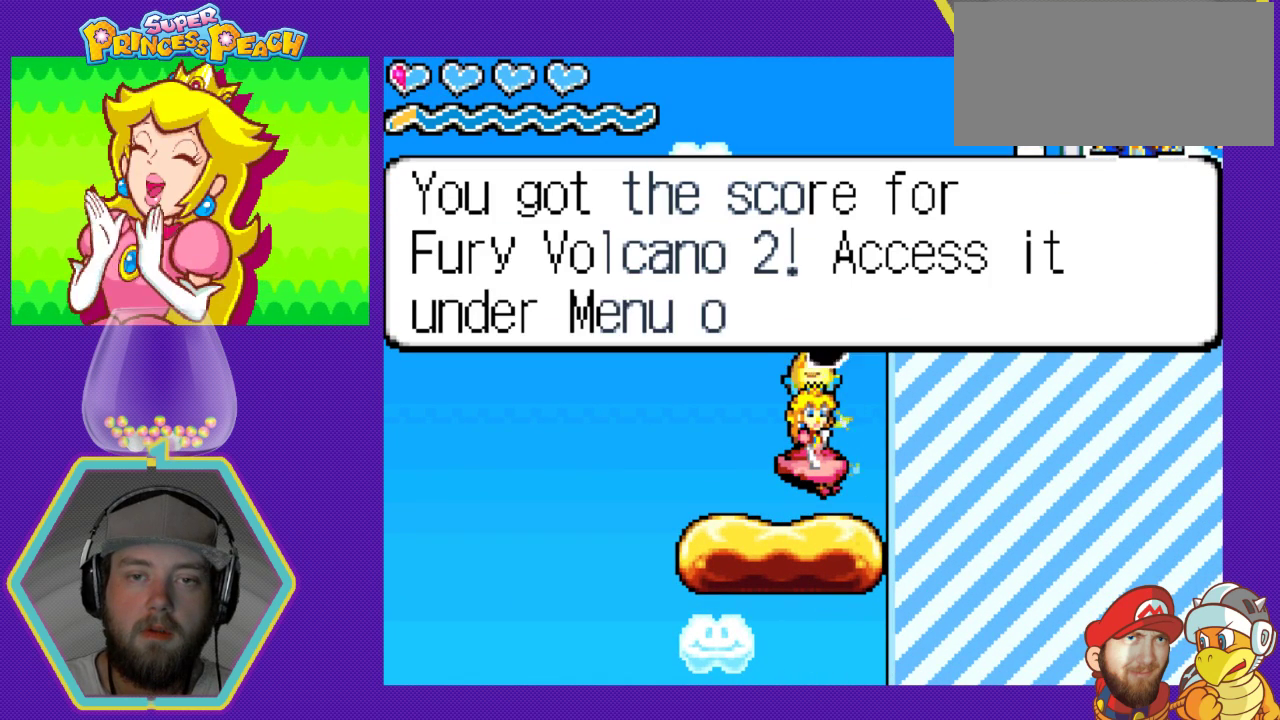
{"buttons": ["DPAD_LEFT"], "events": [[133, "A", "down"], [200, "A", "up"]]}
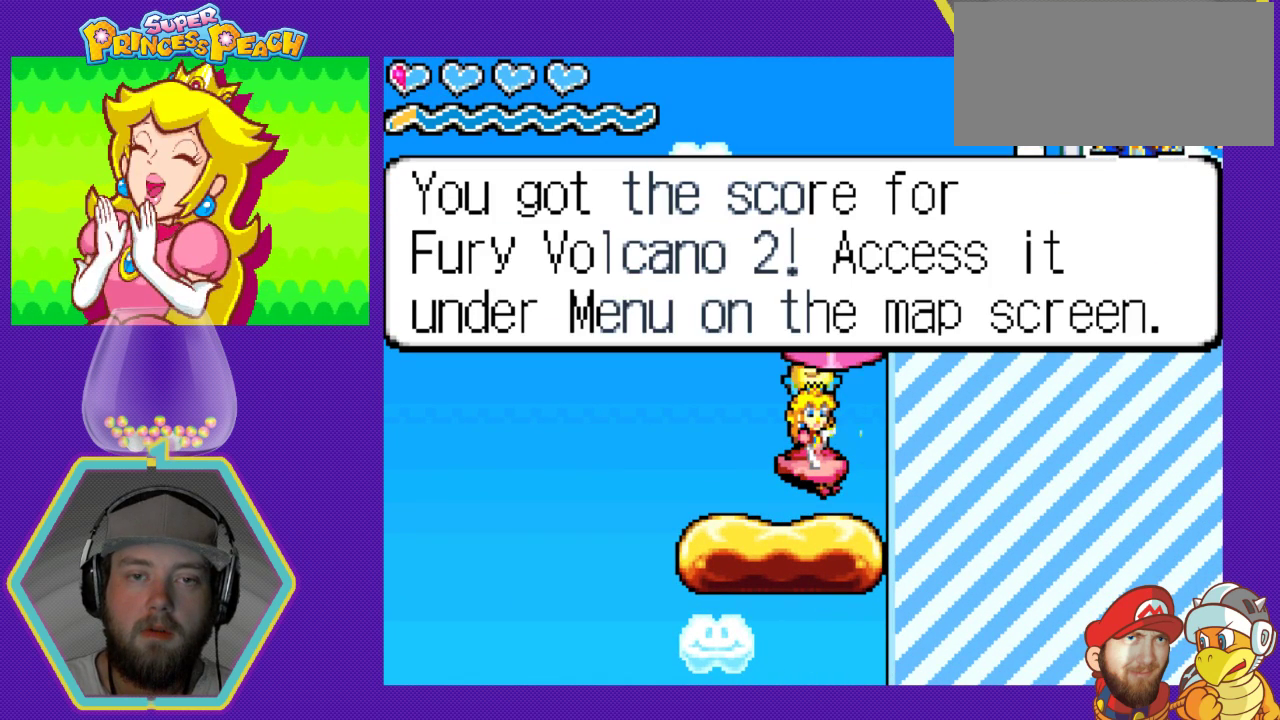
{"buttons": ["A", "DPAD_LEFT"], "events": [[133, "A", "down"], [200, "A", "up"], [467, "A", "down"]]}
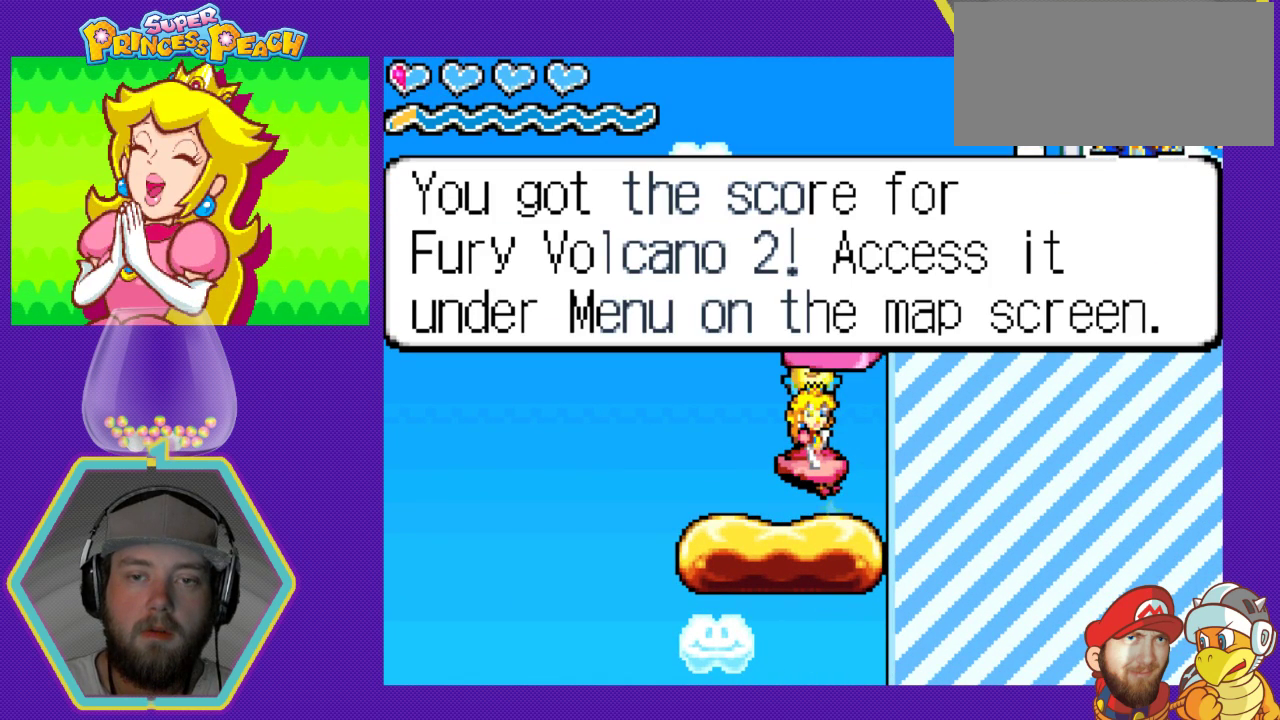
{"buttons": ["A", "DPAD_LEFT"], "events": [[67, "A", "up"], [300, "A", "down"], [367, "A", "up"], [467, "A", "down"]]}
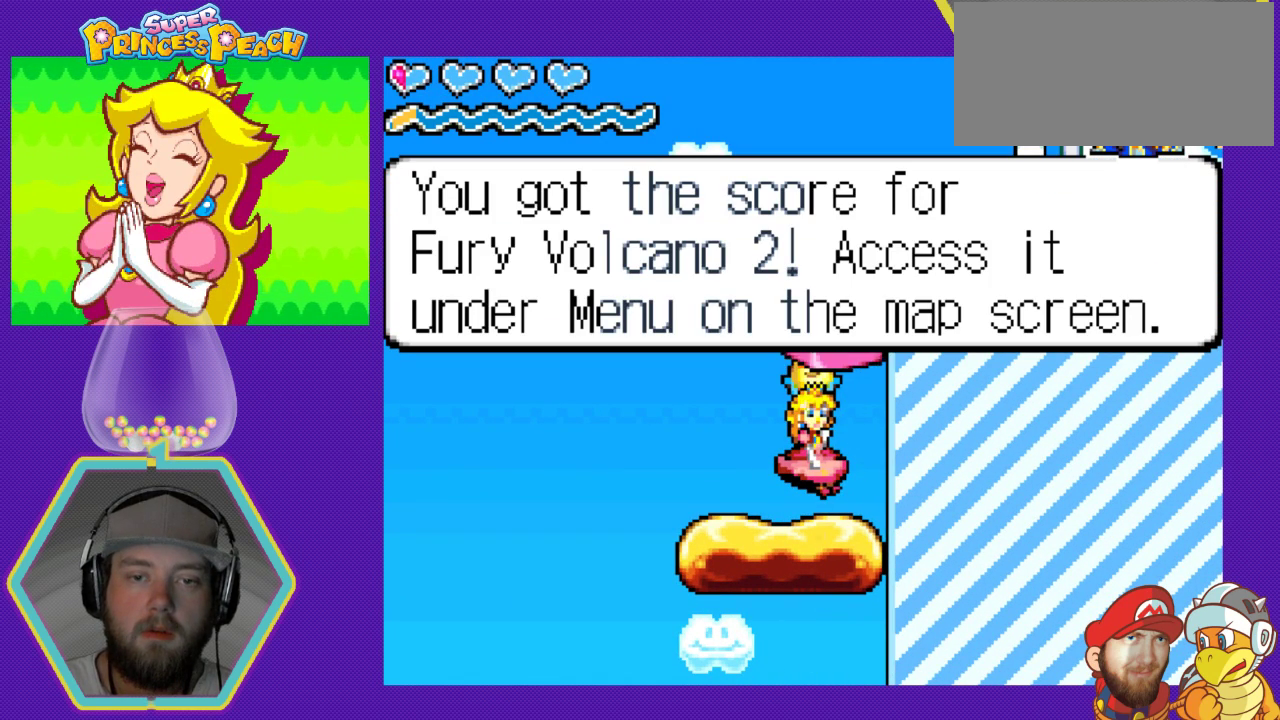
{"buttons": ["A", "DPAD_LEFT"], "events": [[33, "A", "up"], [133, "A", "down"], [233, "A", "up"], [300, "A", "down"], [367, "A", "up"], [467, "A", "down"]]}
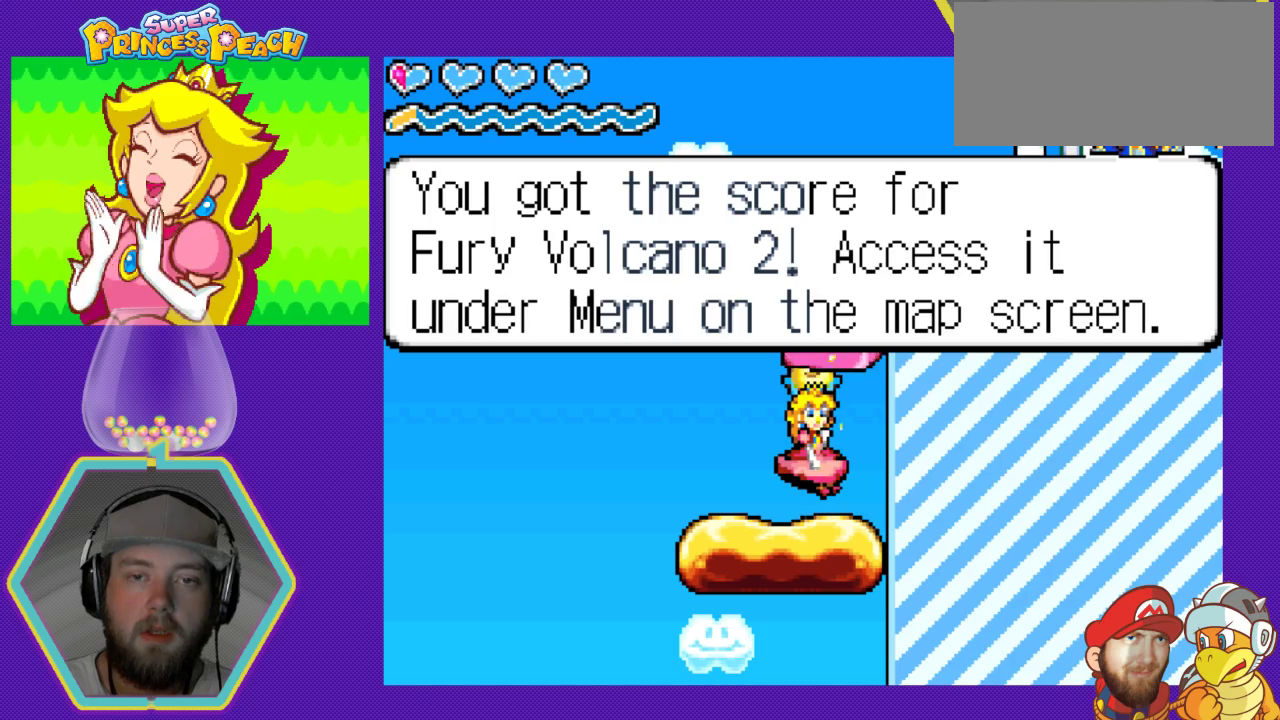
{"buttons": ["A", "DPAD_LEFT"], "events": [[67, "A", "up"], [167, "A", "down"], [233, "A", "up"], [333, "A", "down"], [433, "A", "up"], [500, "A", "down"]]}
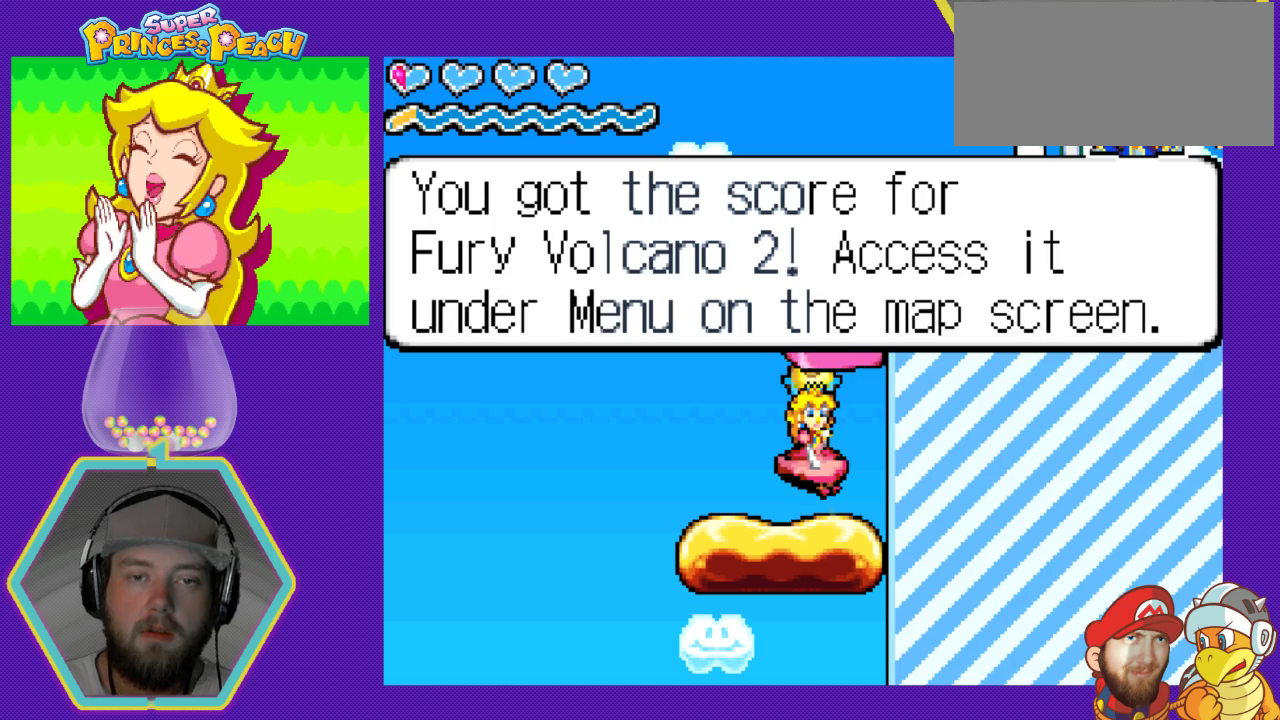
{"buttons": ["DPAD_LEFT"], "events": [[100, "A", "up"], [200, "A", "down"], [267, "A", "up"]]}
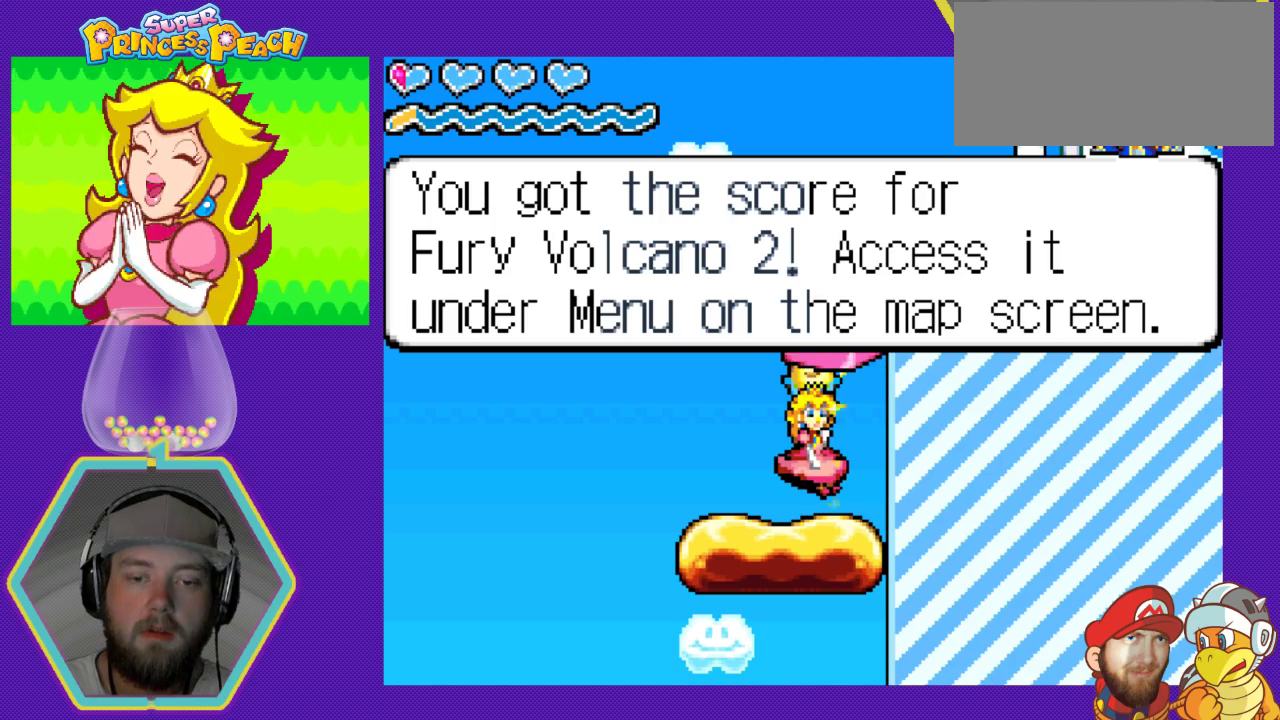
{"buttons": ["A", "DPAD_LEFT"], "events": [[33, "A", "down"], [133, "A", "up"], [500, "A", "down"]]}
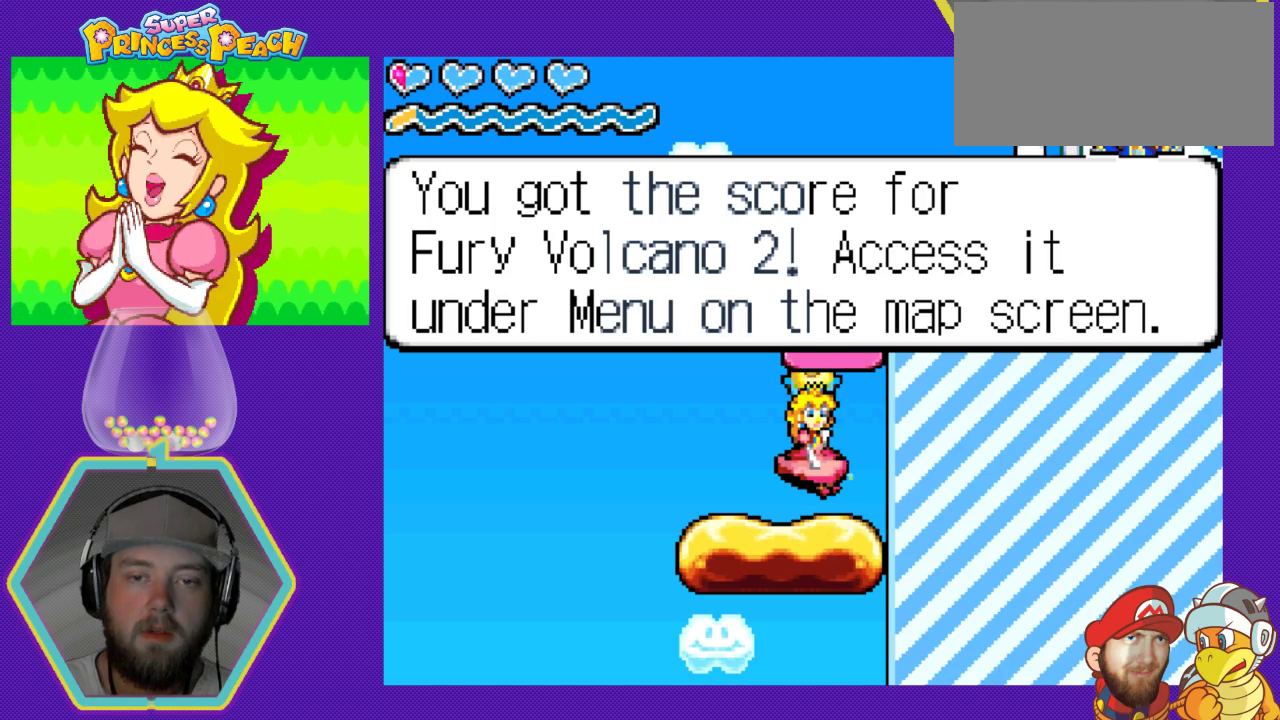
{"buttons": ["DPAD_LEFT"], "events": [[100, "A", "up"], [267, "B", "down"], [467, "B", "up"]]}
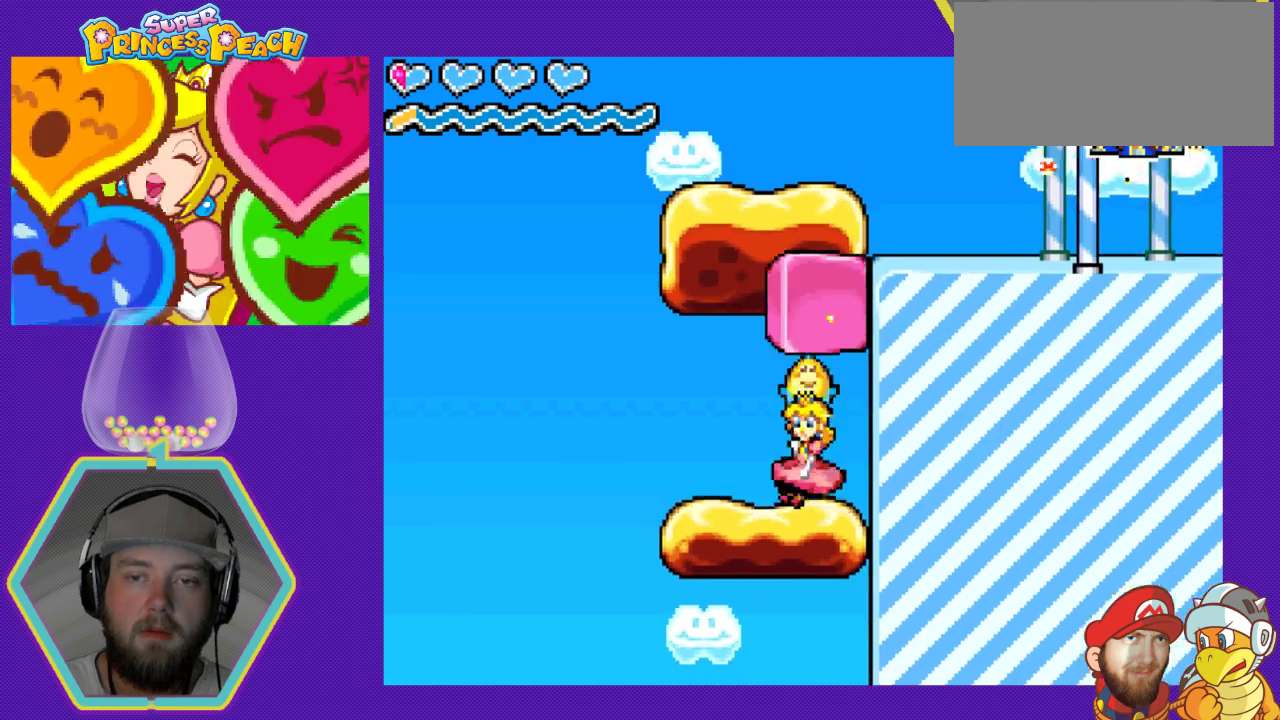
{"buttons": ["DPAD_LEFT"], "events": []}
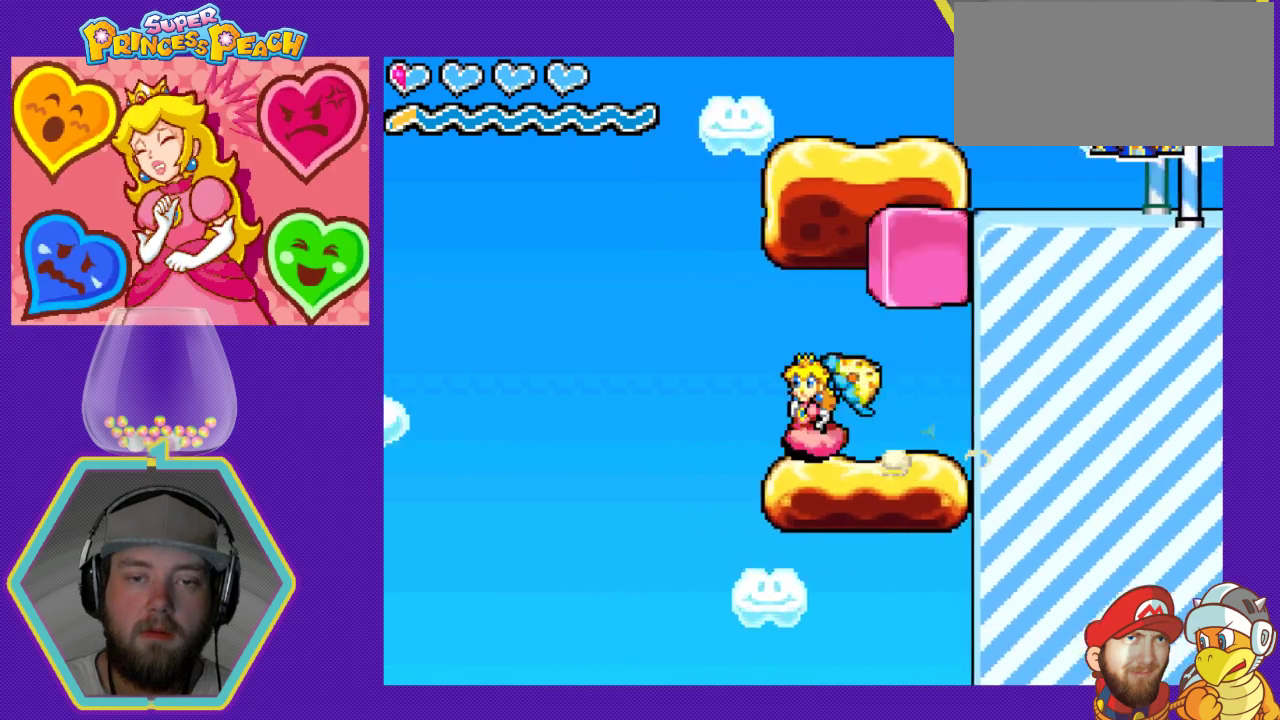
{"buttons": ["DPAD_RIGHT"], "events": [[200, "DPAD_LEFT", "up"], [433, "DPAD_RIGHT", "down"]]}
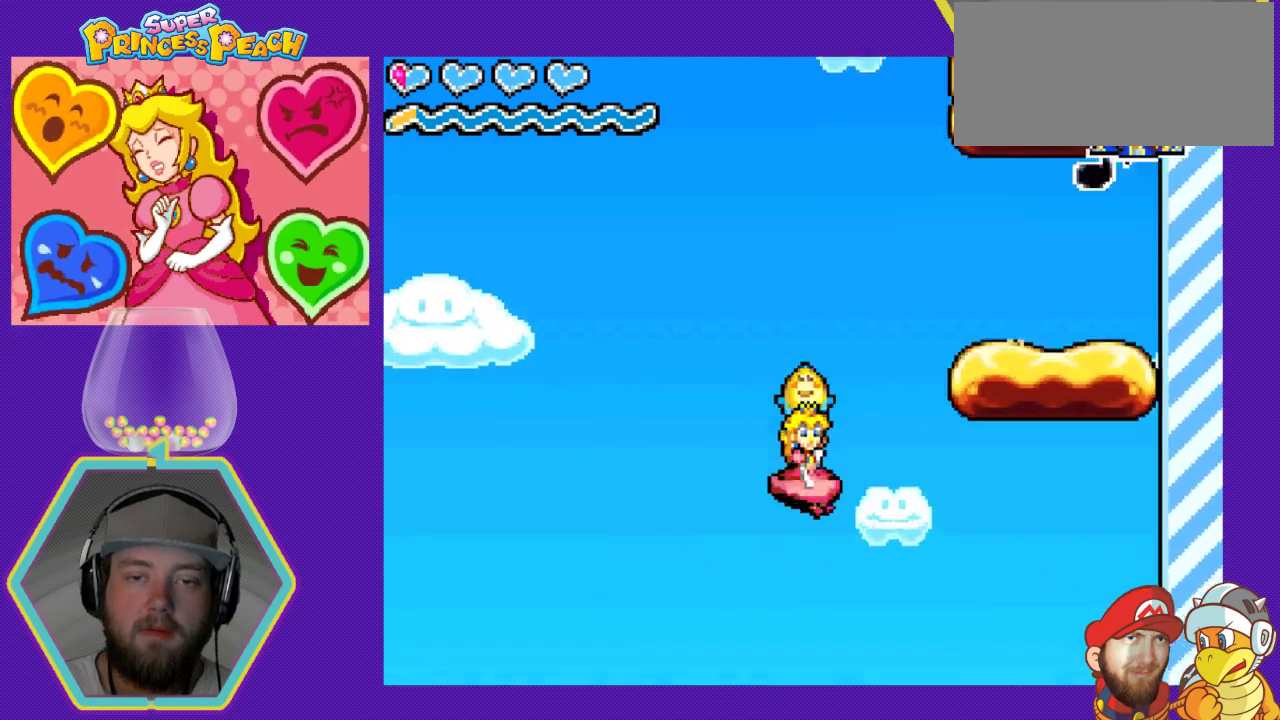
{"buttons": ["A"], "events": [[400, "A", "down"], [400, "DPAD_RIGHT", "up"]]}
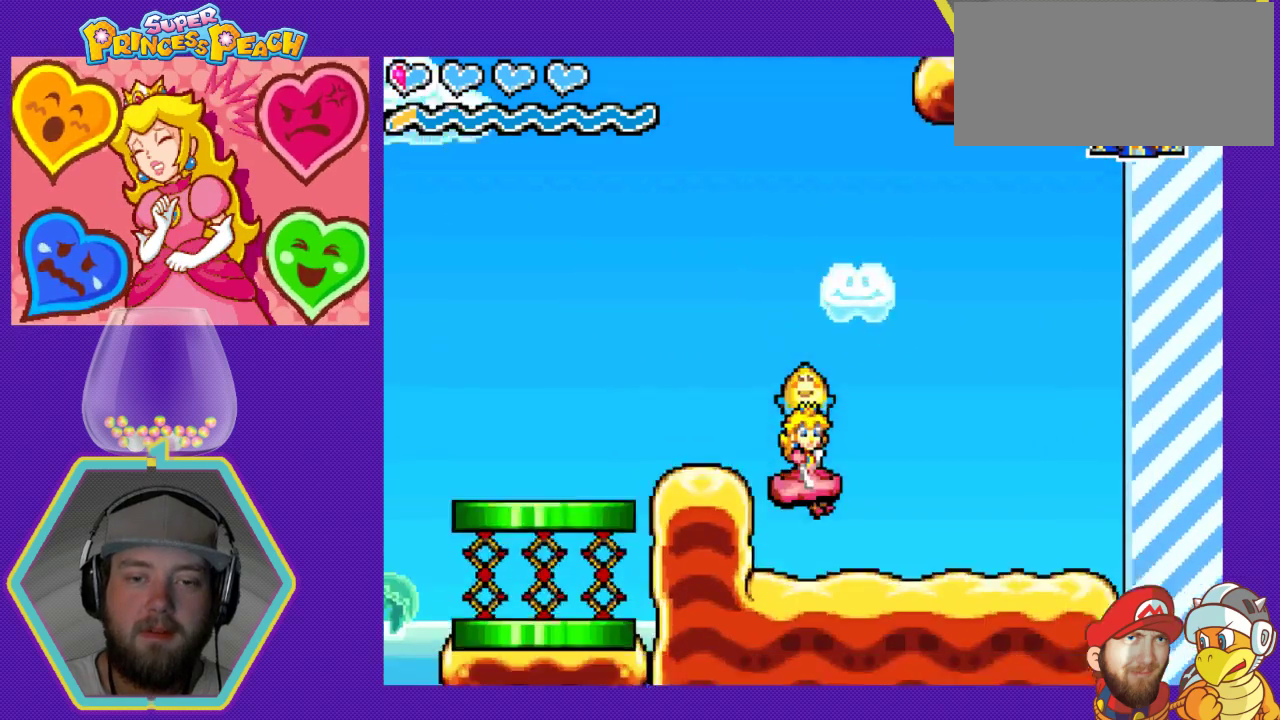
{"buttons": [], "events": [[300, "A", "up"]]}
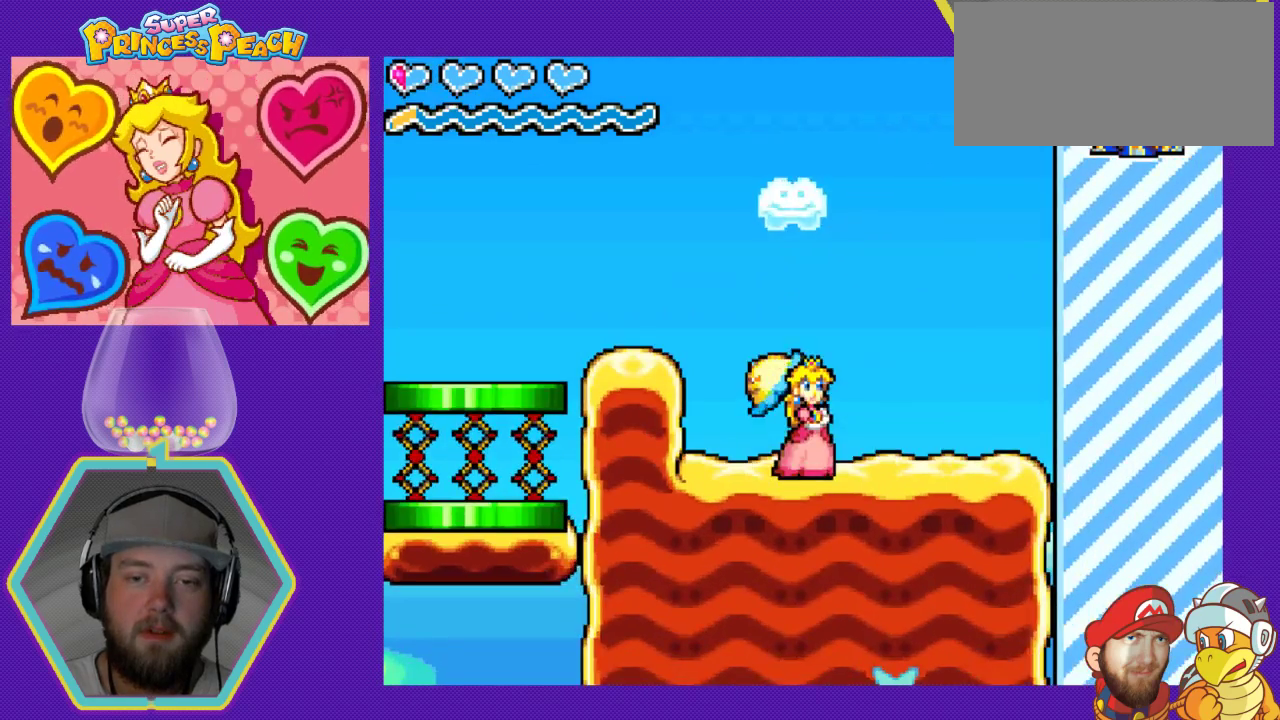
{"buttons": ["A", "DPAD_LEFT"], "events": [[133, "DPAD_LEFT", "down"], [333, "A", "down"]]}
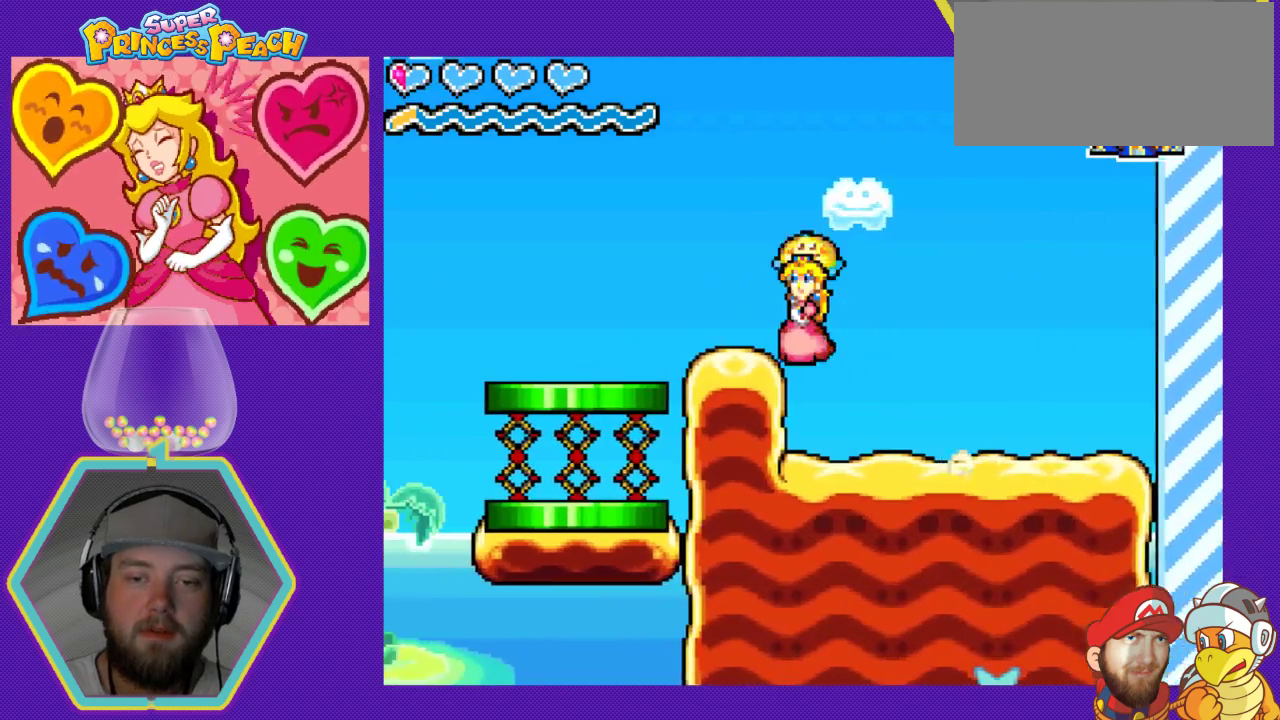
{"buttons": [], "events": [[267, "DPAD_LEFT", "up"], [300, "A", "up"]]}